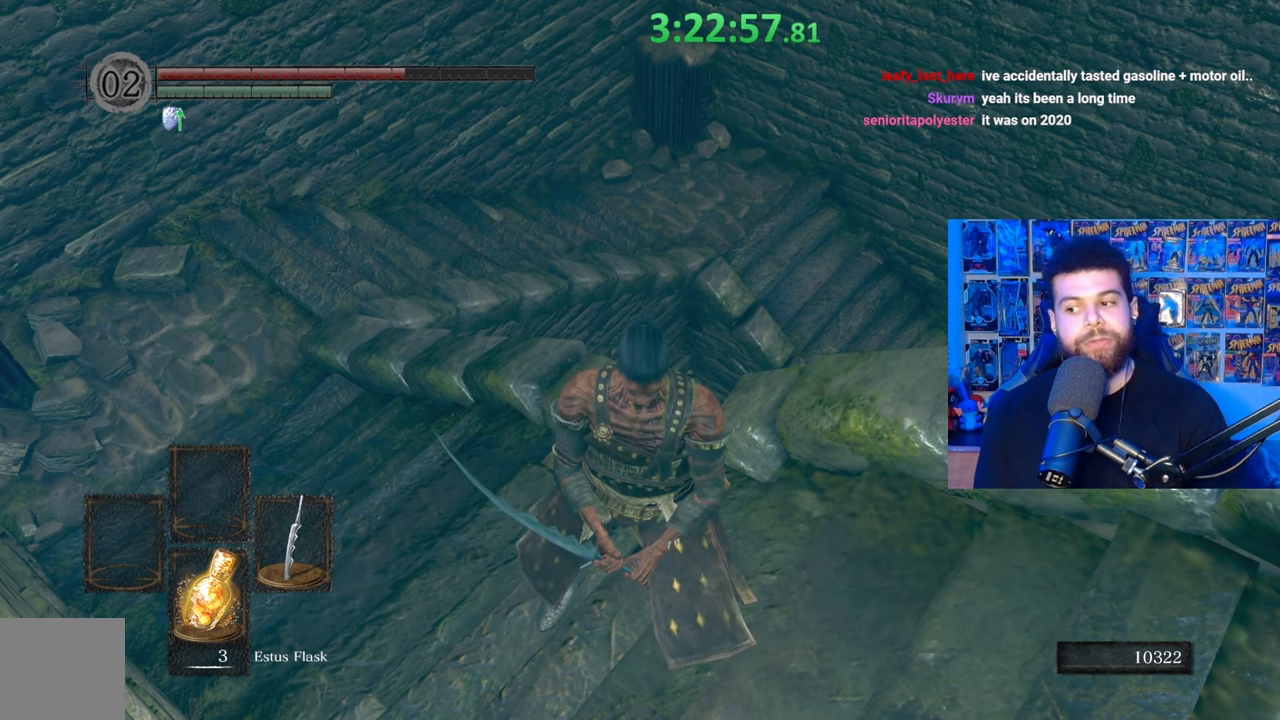
Gameplay with a controller (Xbox layout); each line is a JSON object with the inputs held at the frame after it. "events" lists button and stick changes between this image and that frame as [ms after this image, input, new state], when the widget could be followed in between.
{"buttons": [], "left_stick": "up", "right_stick": "center", "events": [[283, "right_stick", "down-left"], [333, "left_stick", "up"], [417, "right_stick", "center"]]}
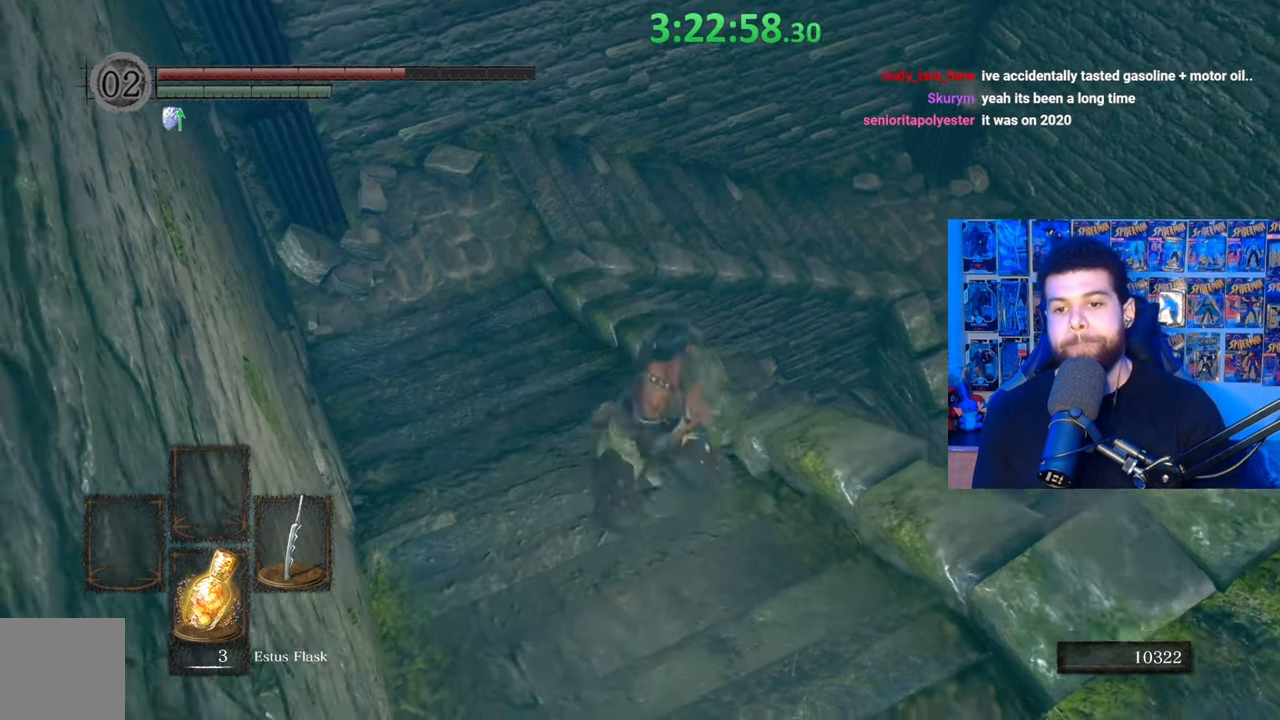
{"buttons": ["B"], "left_stick": "up-left", "right_stick": "center", "events": [[33, "B", "down"], [133, "left_stick", "up-left"]]}
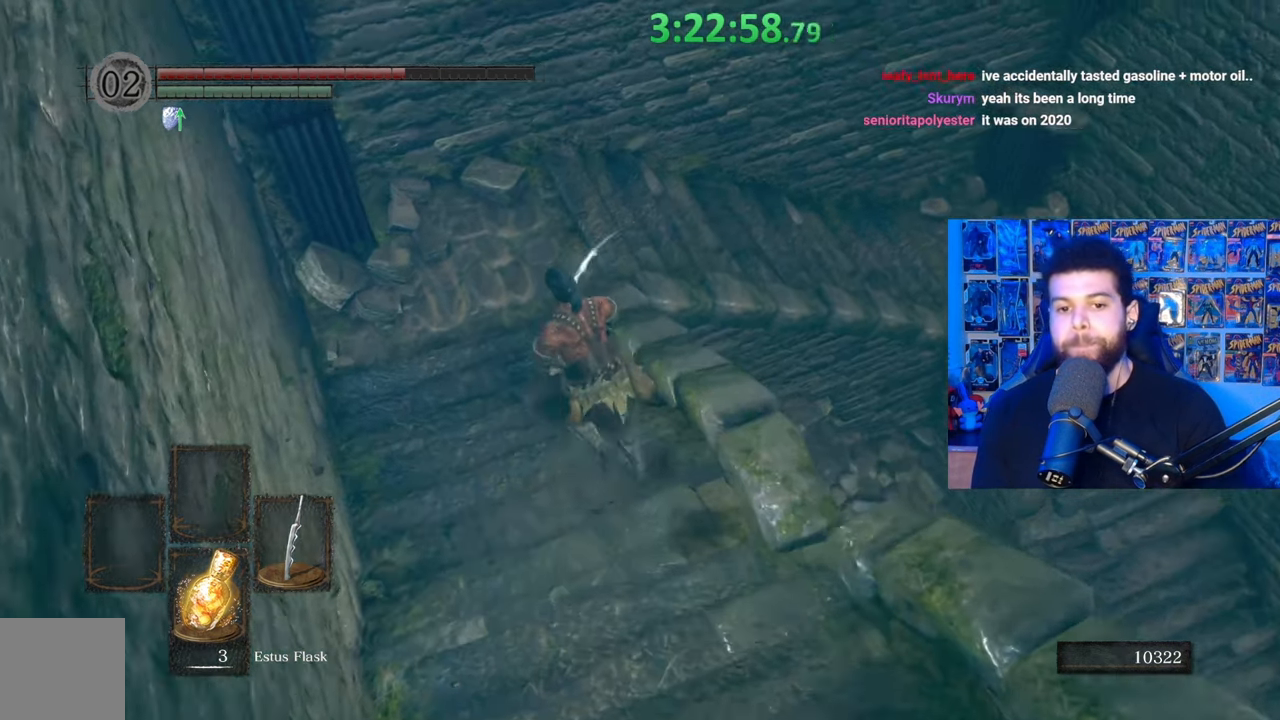
{"buttons": ["B"], "left_stick": "up-left", "right_stick": "center", "events": [[133, "right_stick", "right"], [267, "right_stick", "center"]]}
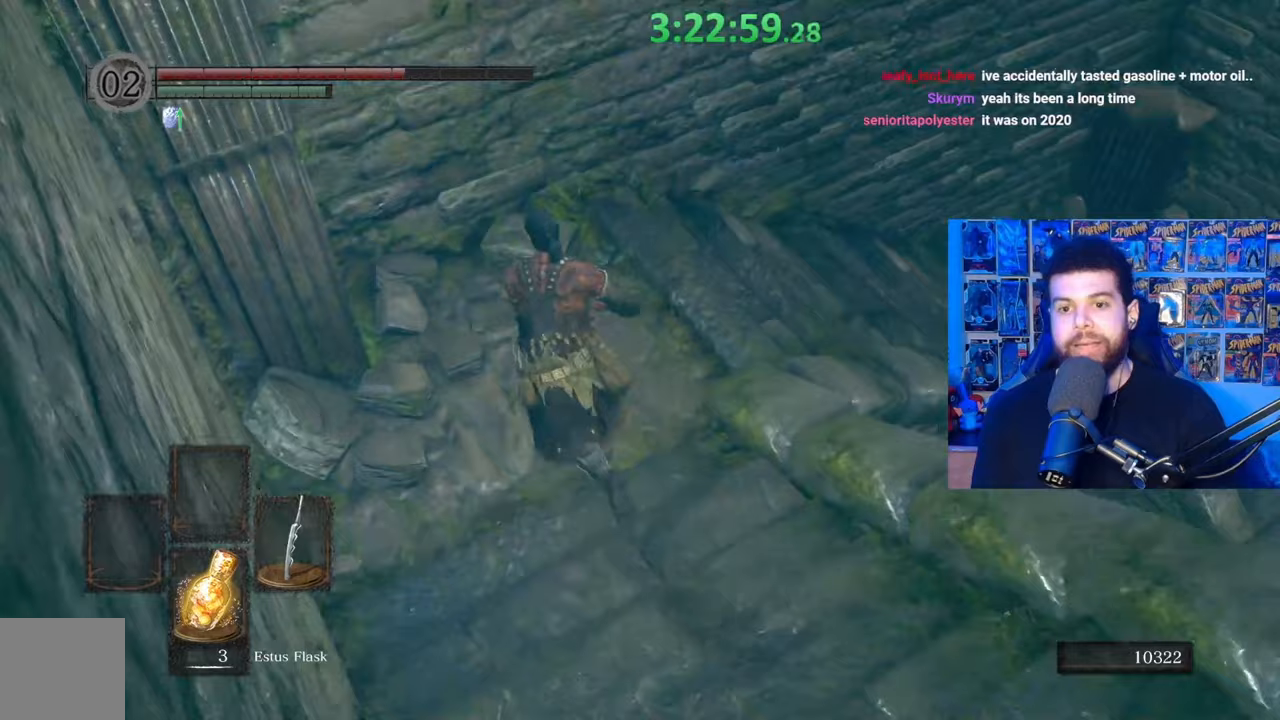
{"buttons": ["B"], "left_stick": "up", "right_stick": "down-right", "events": [[167, "left_stick", "up-right"], [267, "right_stick", "down-right"], [483, "left_stick", "up"]]}
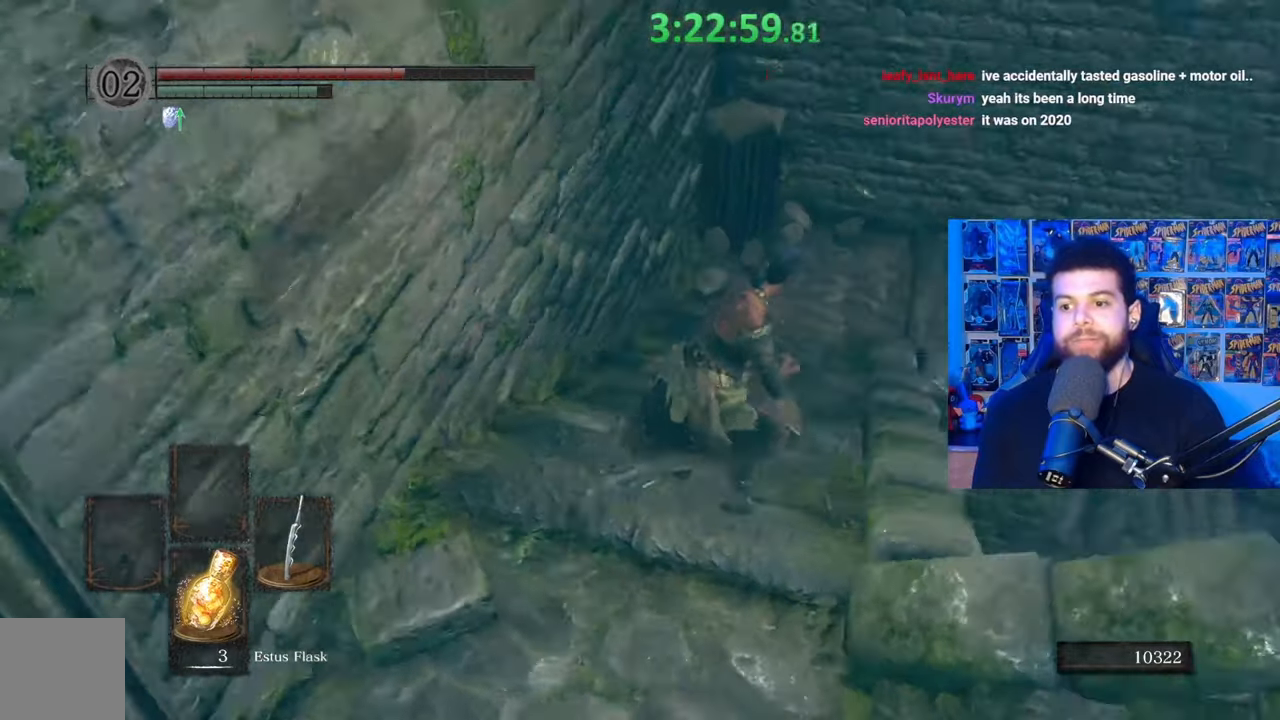
{"buttons": ["B"], "left_stick": "up", "right_stick": "center", "events": [[33, "right_stick", "center"]]}
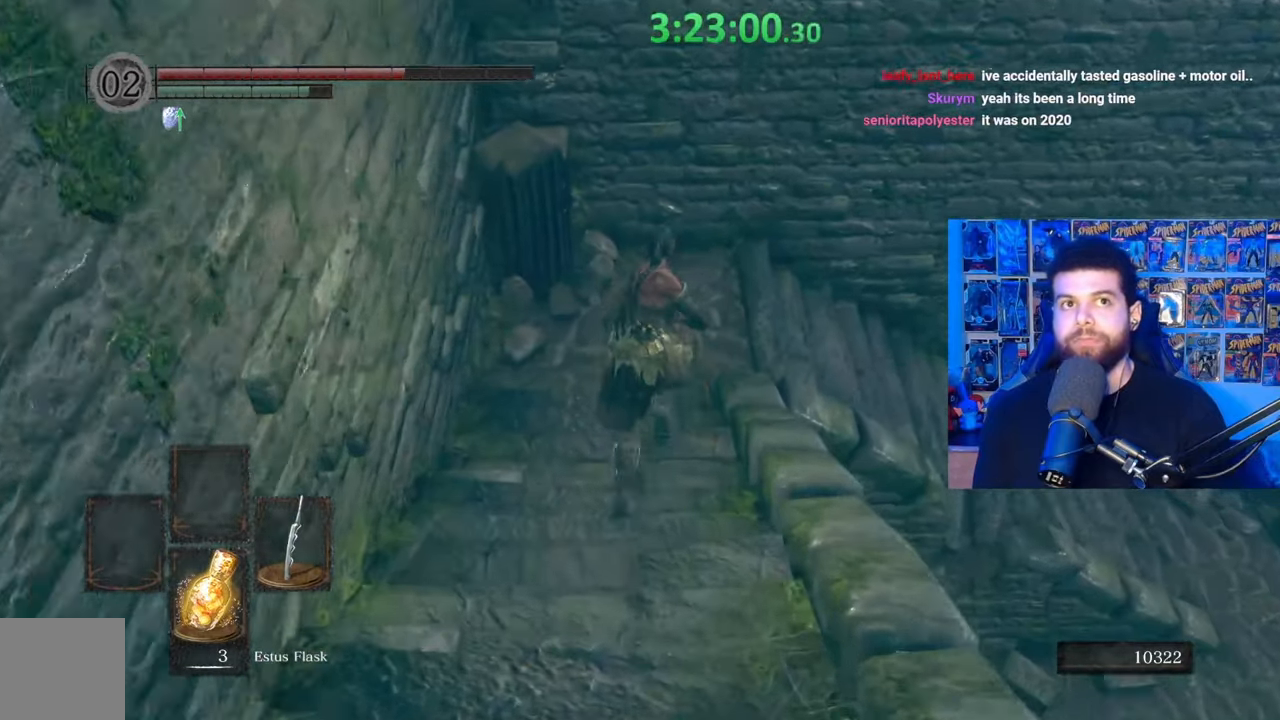
{"buttons": [], "left_stick": "center", "right_stick": "center", "events": [[33, "B", "up"], [383, "left_stick", "center"]]}
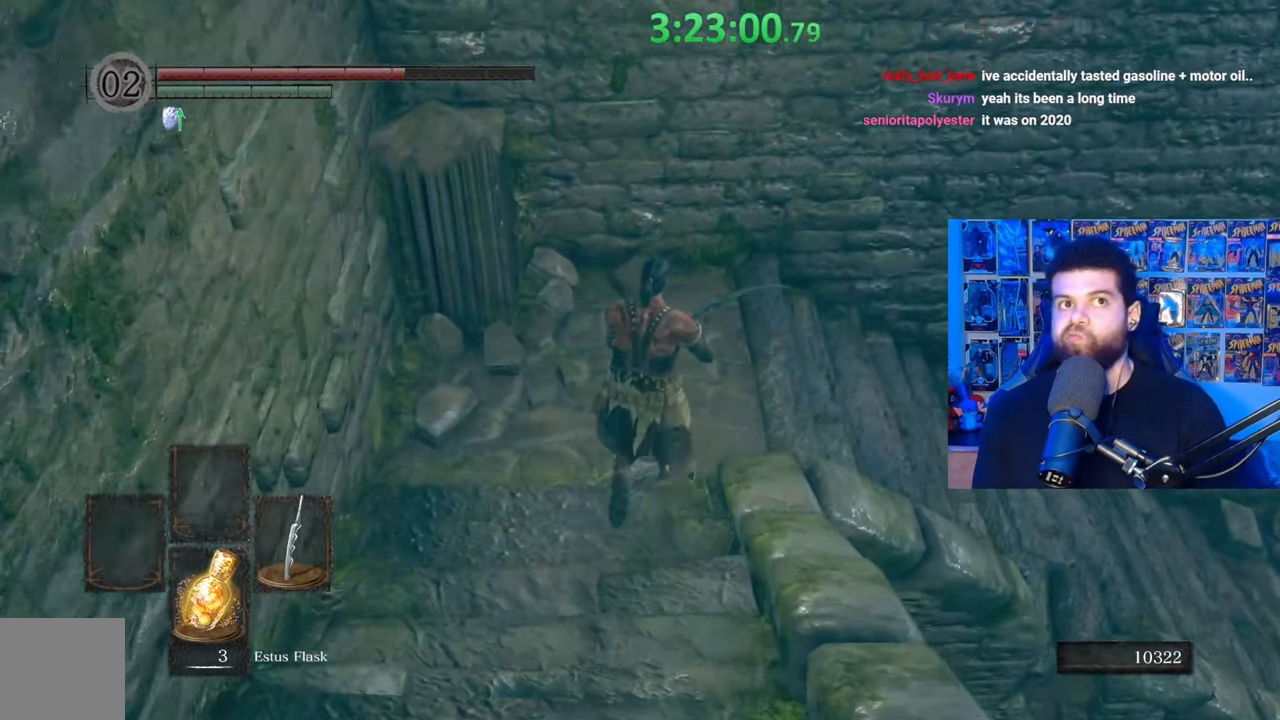
{"buttons": [], "left_stick": "center", "right_stick": "right", "events": [[233, "right_stick", "right"]]}
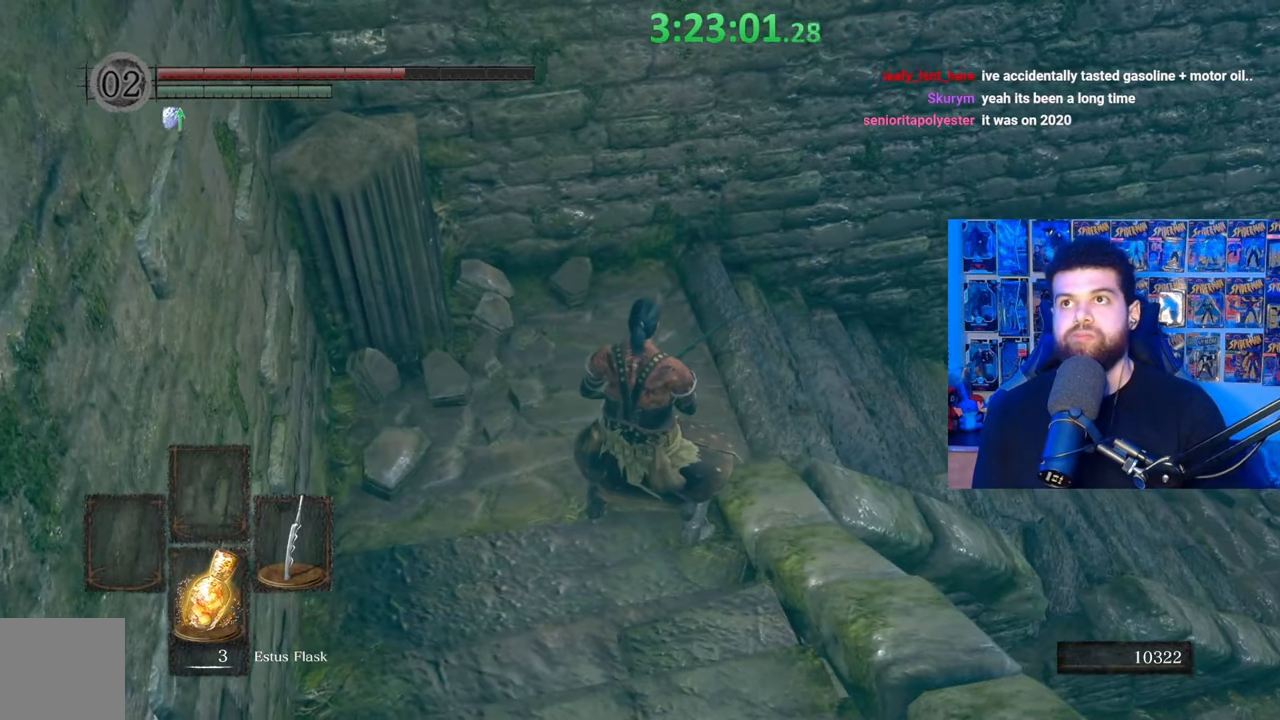
{"buttons": [], "left_stick": "center", "right_stick": "center", "events": [[467, "right_stick", "center"]]}